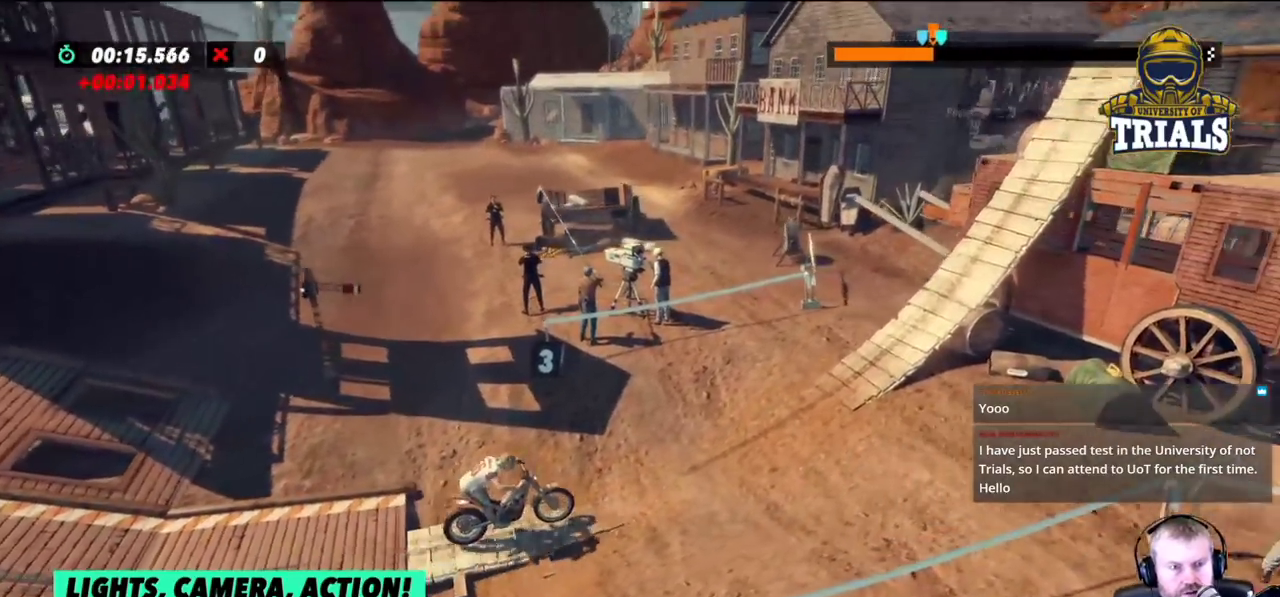
Gameplay with a controller (Xbox layout); each line is a JSON object with the inputs held at the frame after it. "events" lists button and stick changes between this image and that frame as [ms after this image, input, new state], when the widget could be followed in between. Not read: A B DPAD_DOWN DPAD_LEFT DPAD_RIGHT DPAD_UP L1 L3 R1 R2 R3 SELECT START X Y right_stick.
{"buttons": [], "left_stick": "center", "events": []}
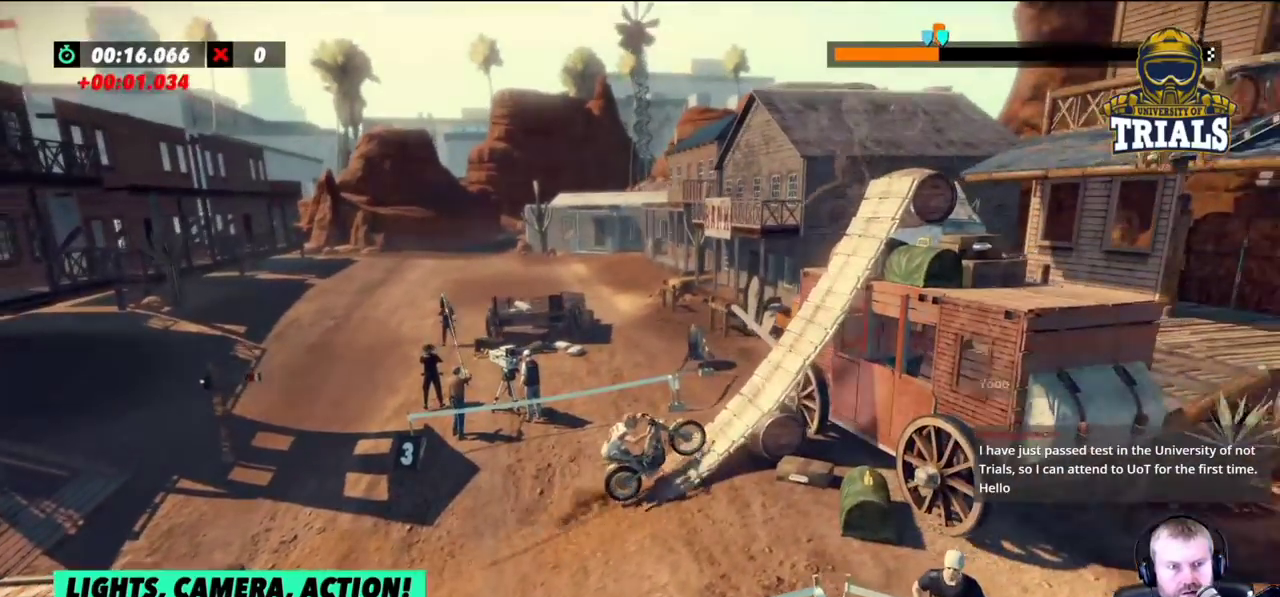
{"buttons": [], "left_stick": "center", "events": []}
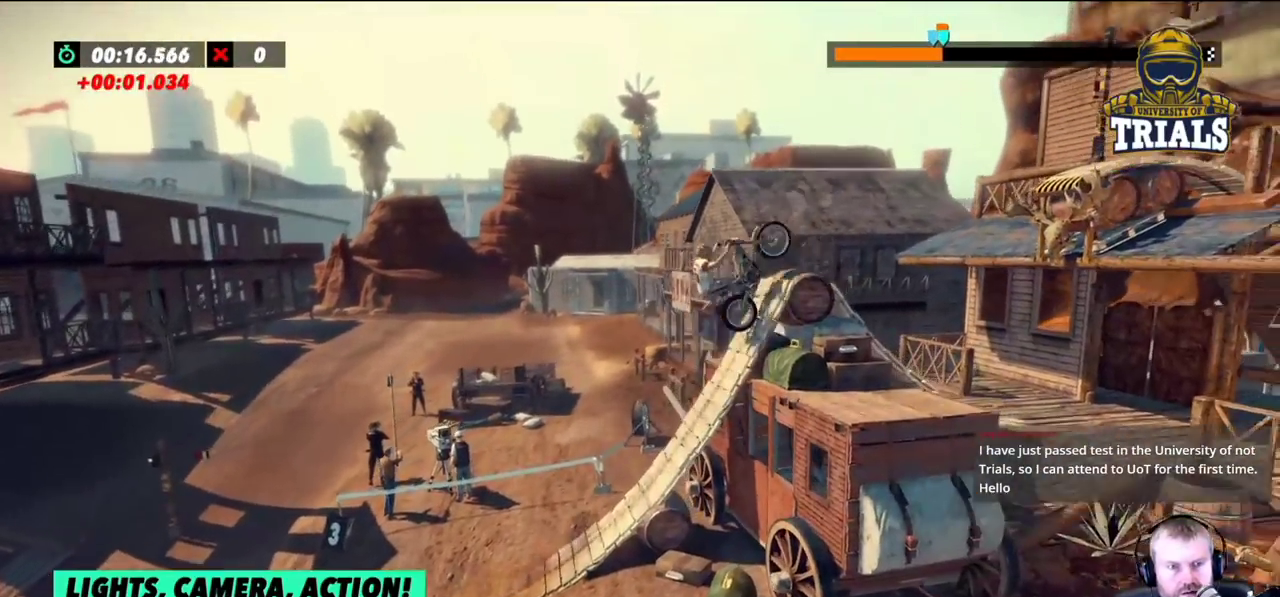
{"buttons": [], "left_stick": "center", "events": []}
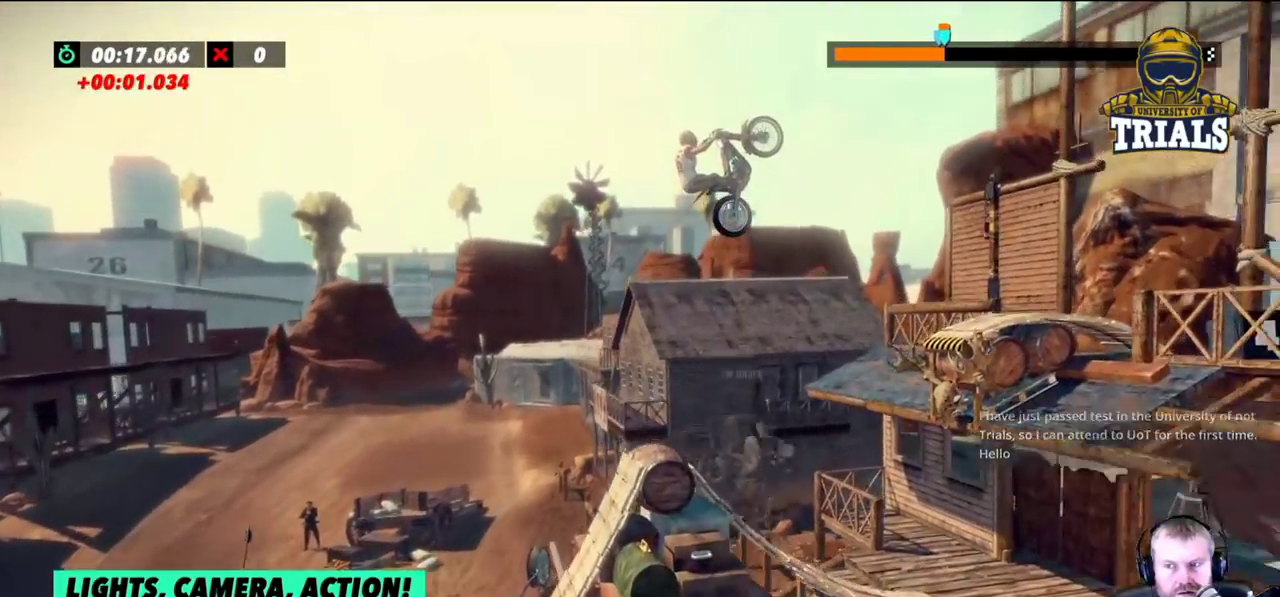
{"buttons": [], "left_stick": "center", "events": []}
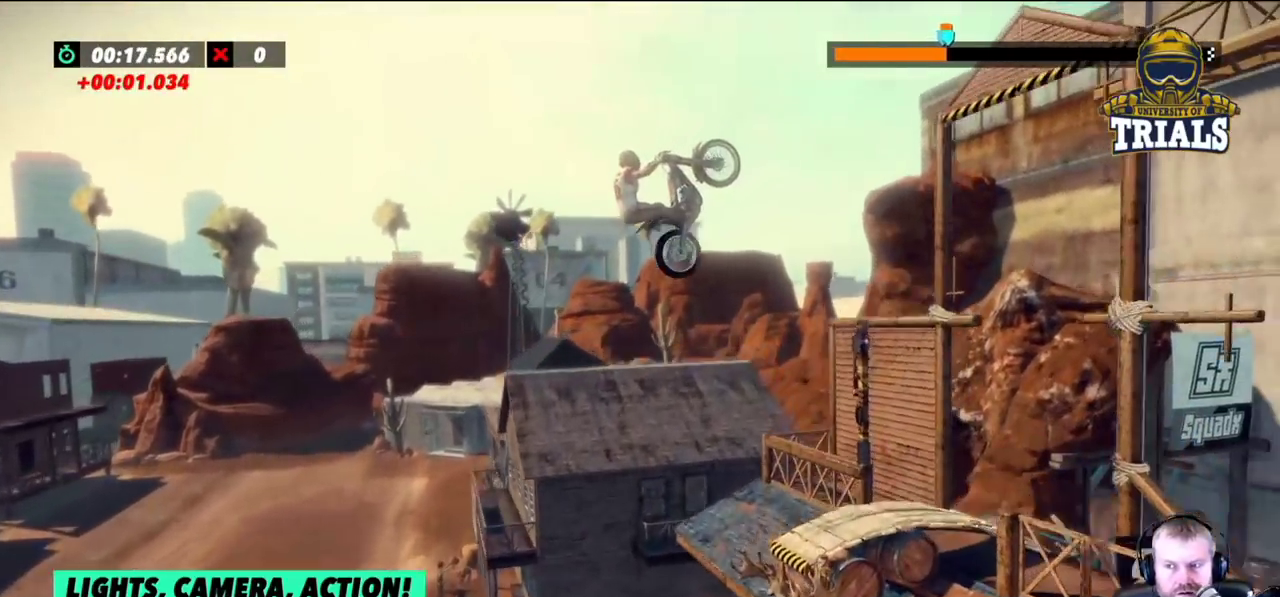
{"buttons": [], "left_stick": "right", "events": [[383, "left_stick", "right"]]}
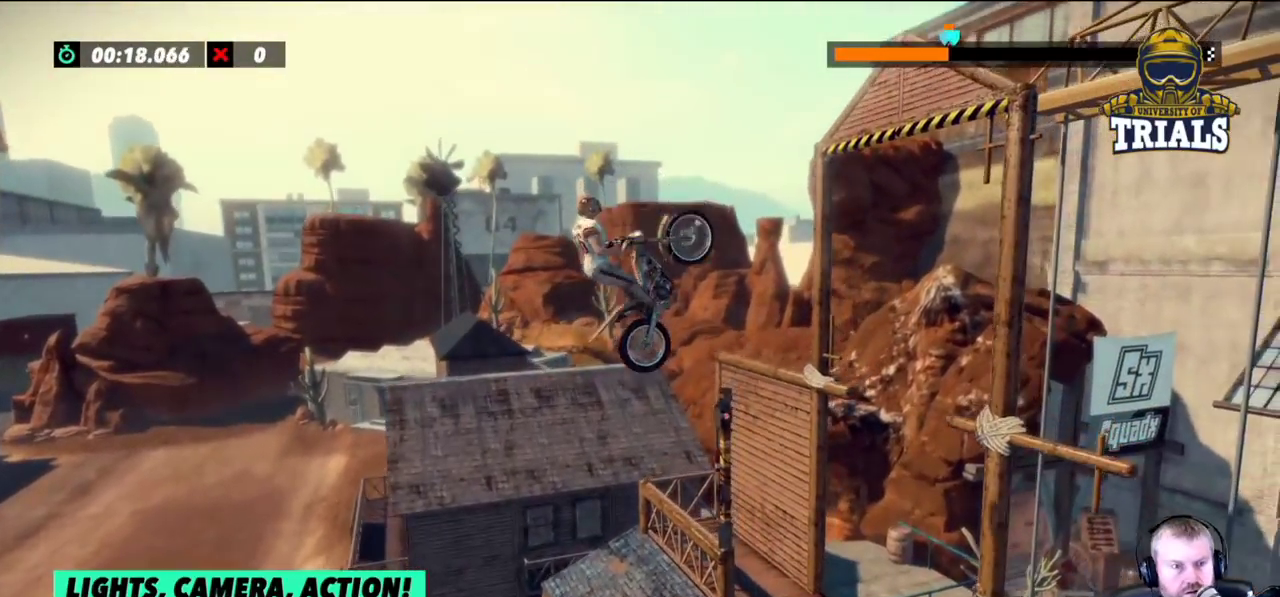
{"buttons": [], "left_stick": "center", "events": [[150, "left_stick", "center"]]}
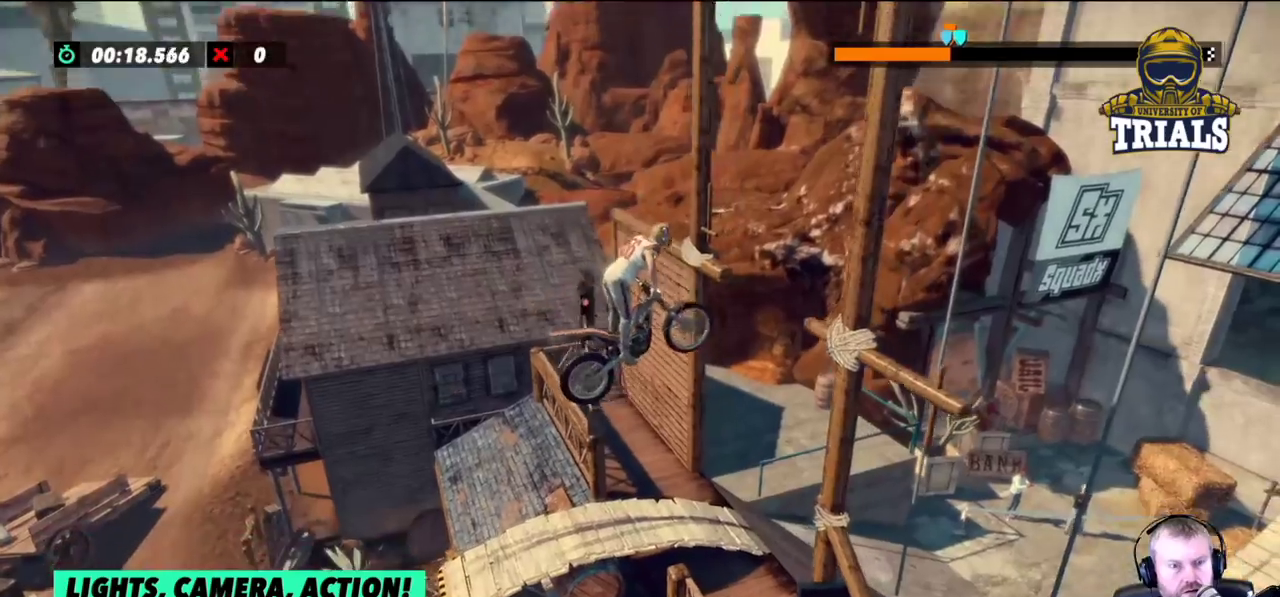
{"buttons": [], "left_stick": "left", "events": [[17, "left_stick", "right"], [117, "left_stick", "center"], [183, "L2", "down"], [183, "left_stick", "left"], [300, "L2", "up"]]}
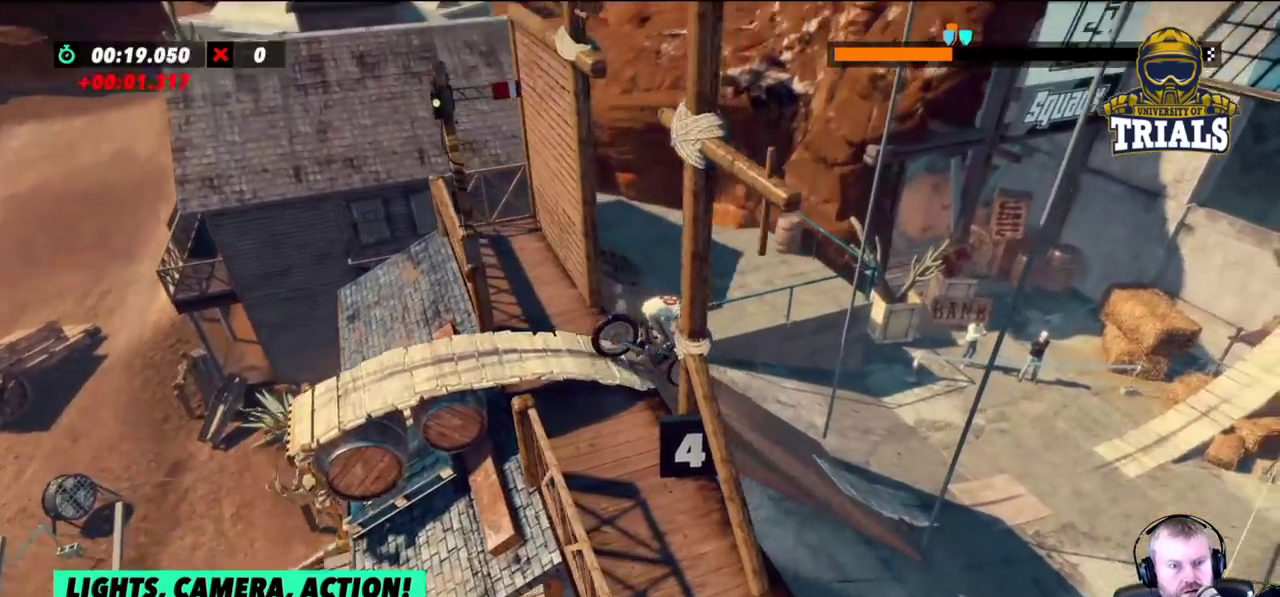
{"buttons": [], "left_stick": "center", "events": [[167, "left_stick", "center"], [350, "left_stick", "left"], [450, "left_stick", "center"]]}
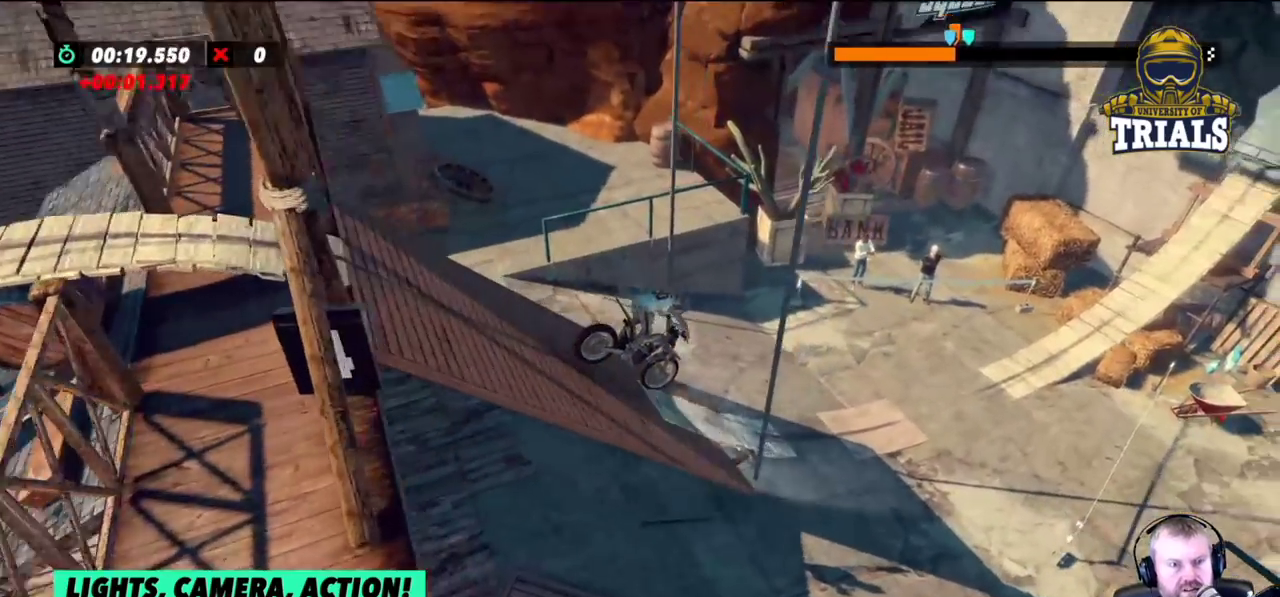
{"buttons": [], "left_stick": "center", "events": [[367, "left_stick", "left"], [467, "left_stick", "center"]]}
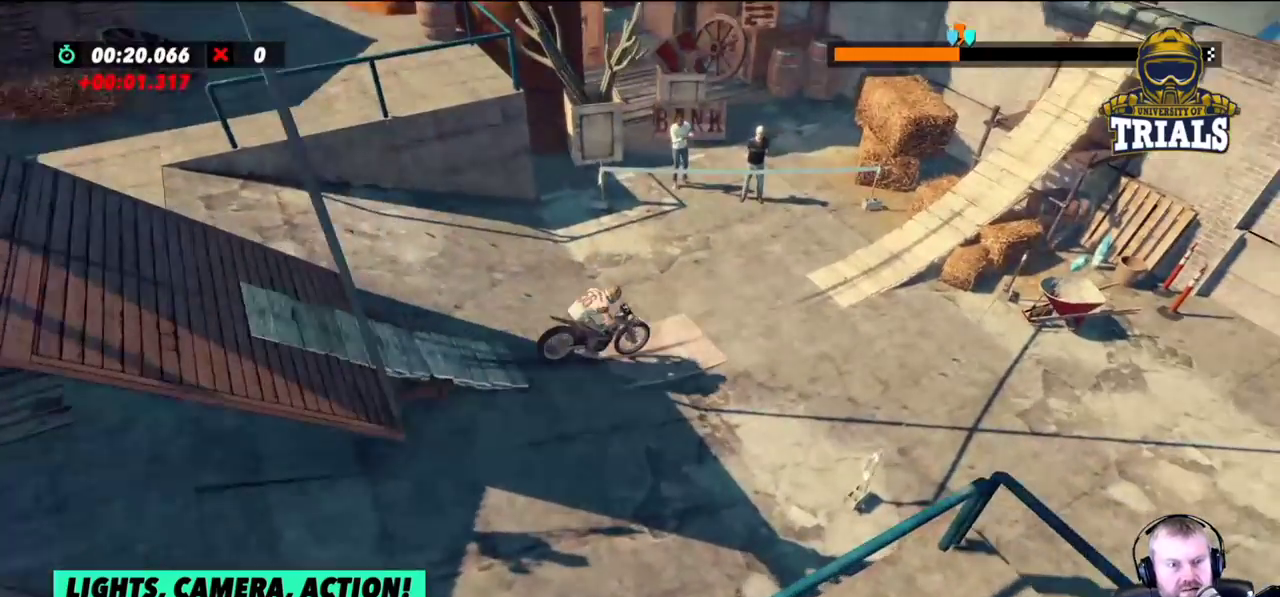
{"buttons": [], "left_stick": "center", "events": []}
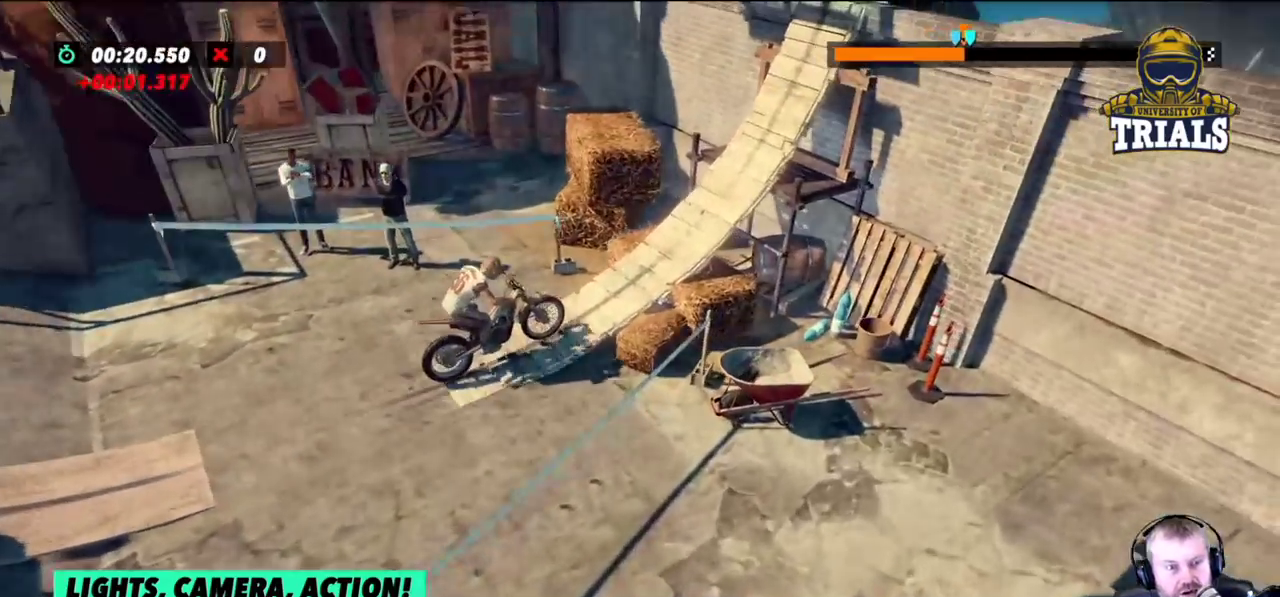
{"buttons": [], "left_stick": "center", "events": []}
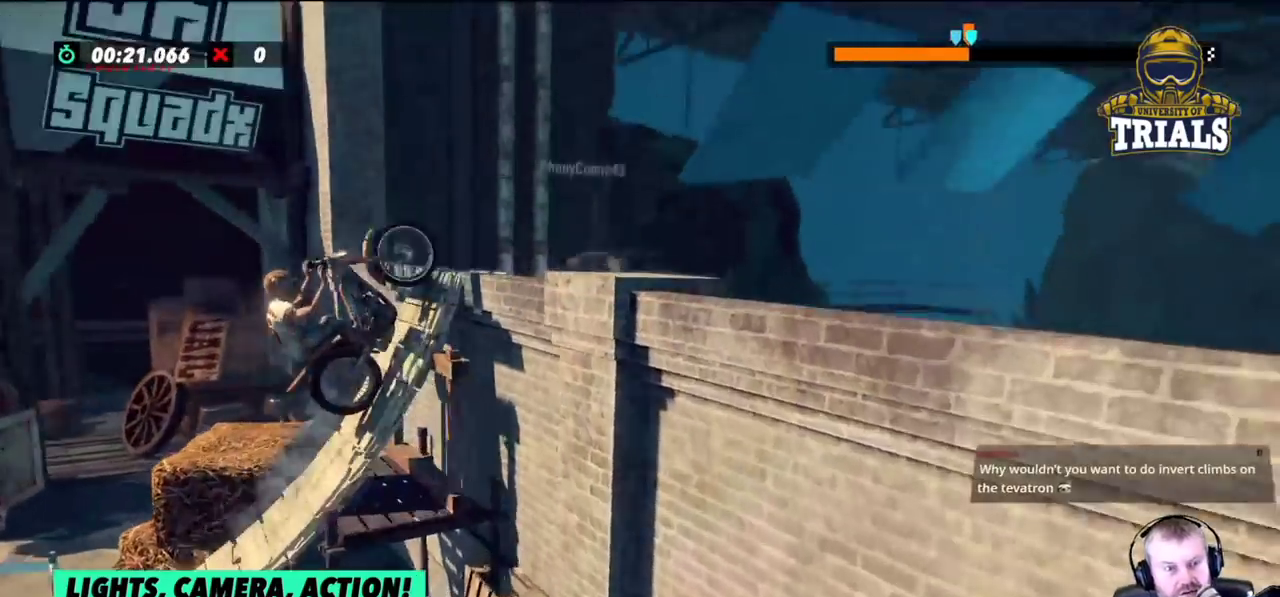
{"buttons": [], "left_stick": "right", "events": [[433, "left_stick", "right"]]}
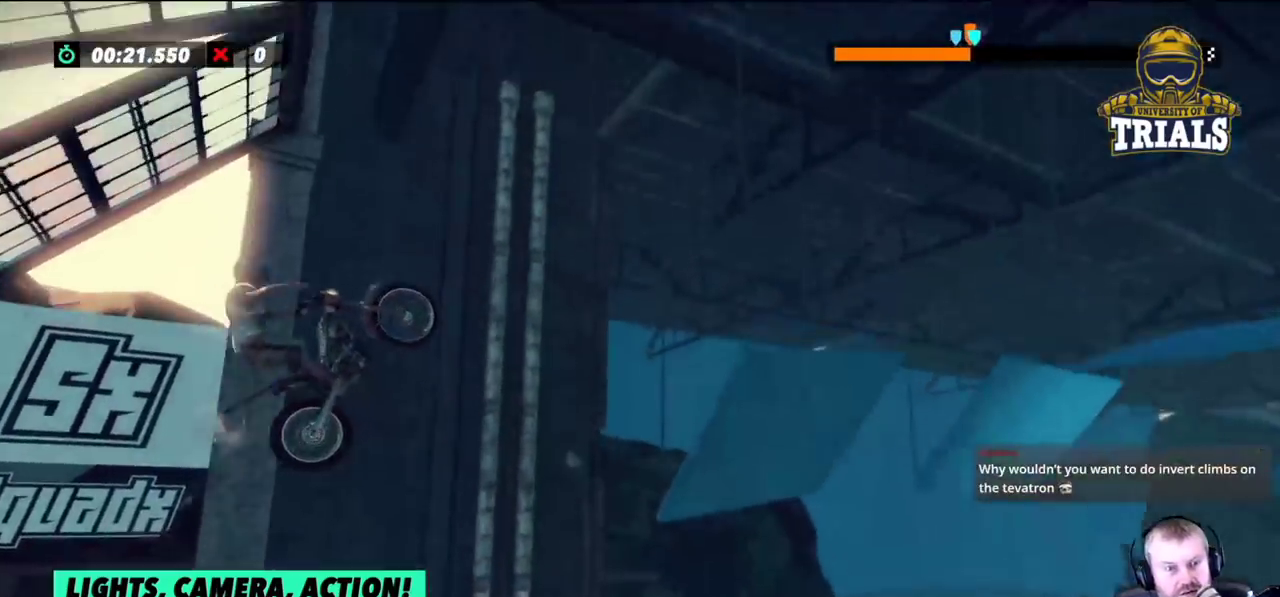
{"buttons": [], "left_stick": "center", "events": [[50, "left_stick", "center"]]}
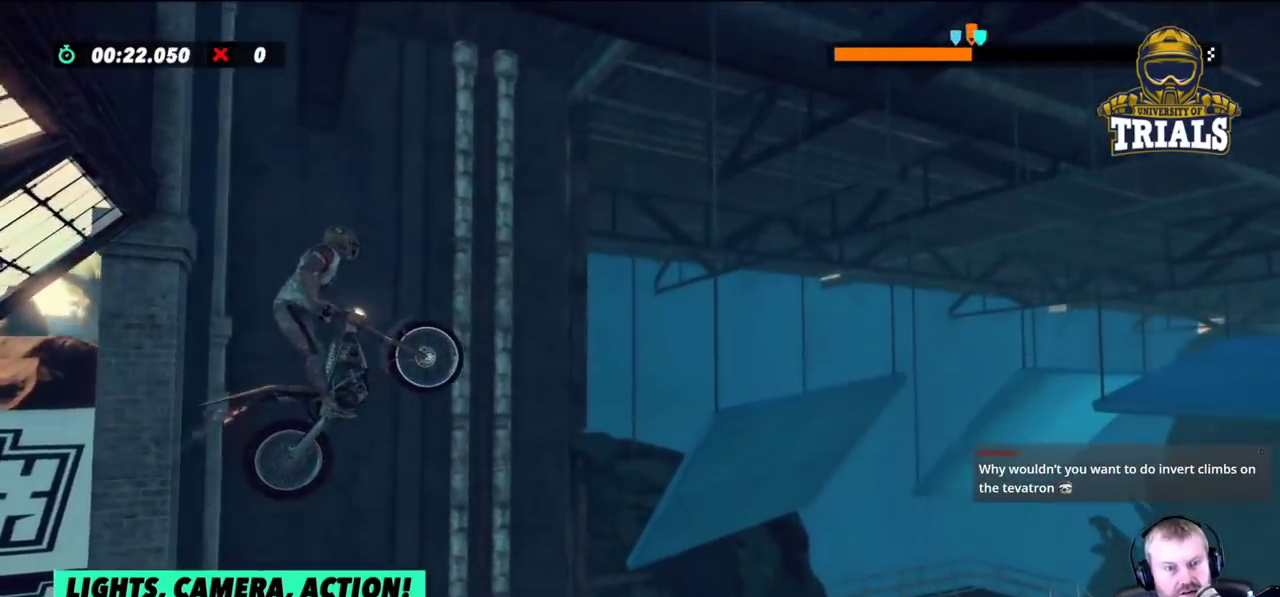
{"buttons": [], "left_stick": "center", "events": []}
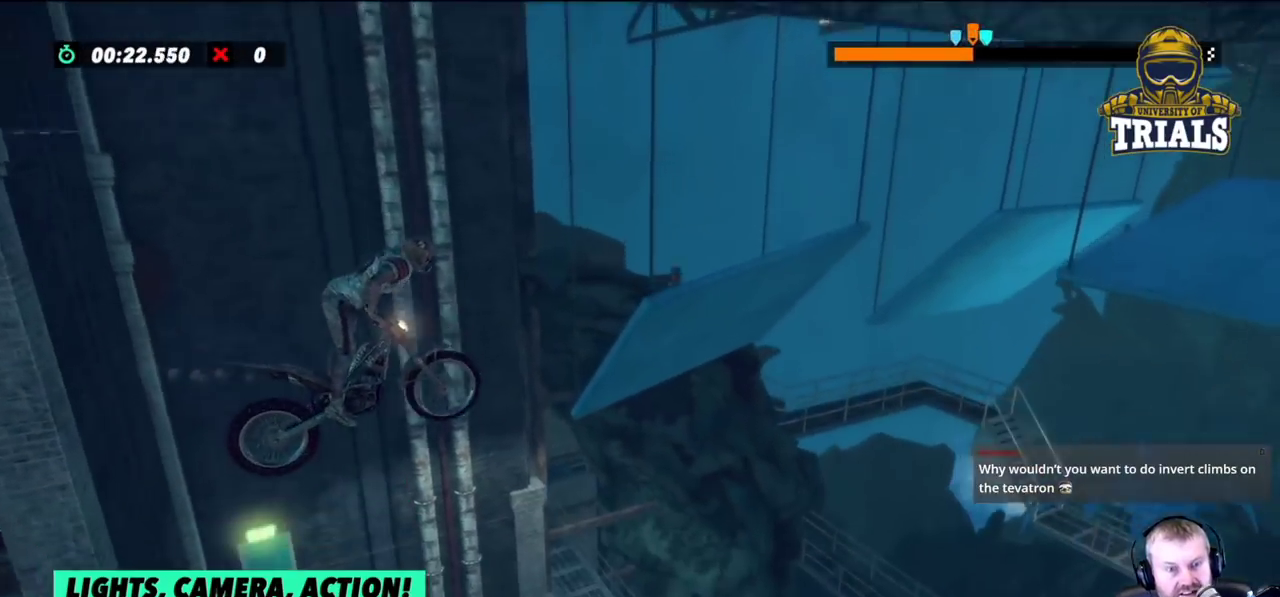
{"buttons": [], "left_stick": "center", "events": [[333, "left_stick", "left"], [500, "left_stick", "center"]]}
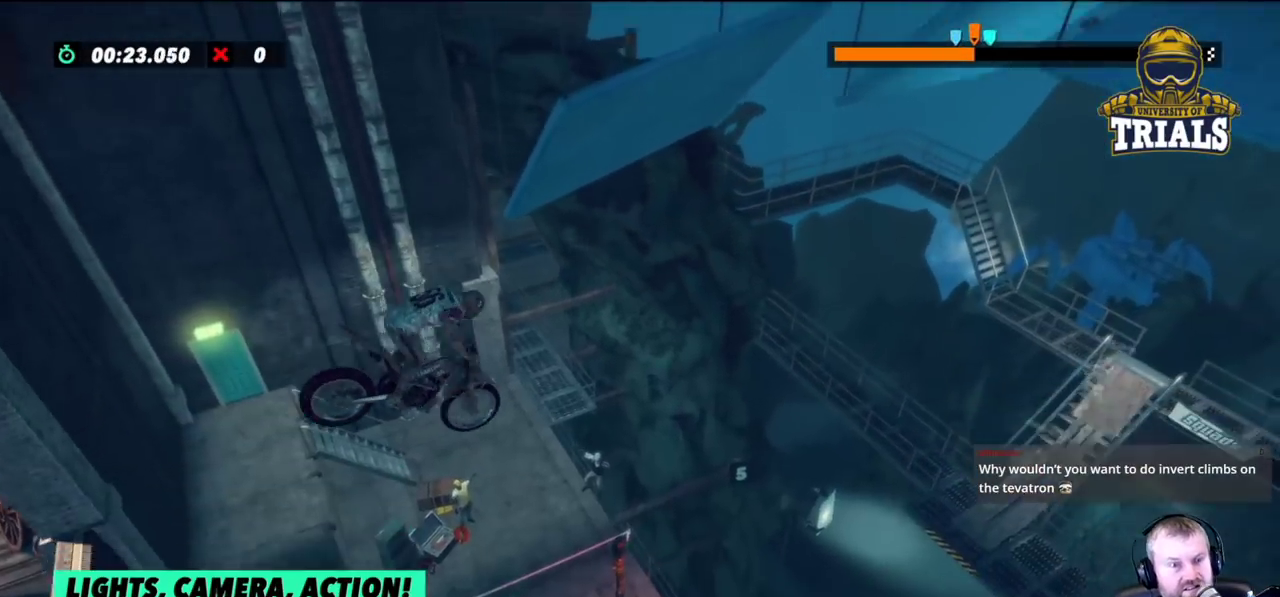
{"buttons": [], "left_stick": "left", "events": [[417, "left_stick", "left"]]}
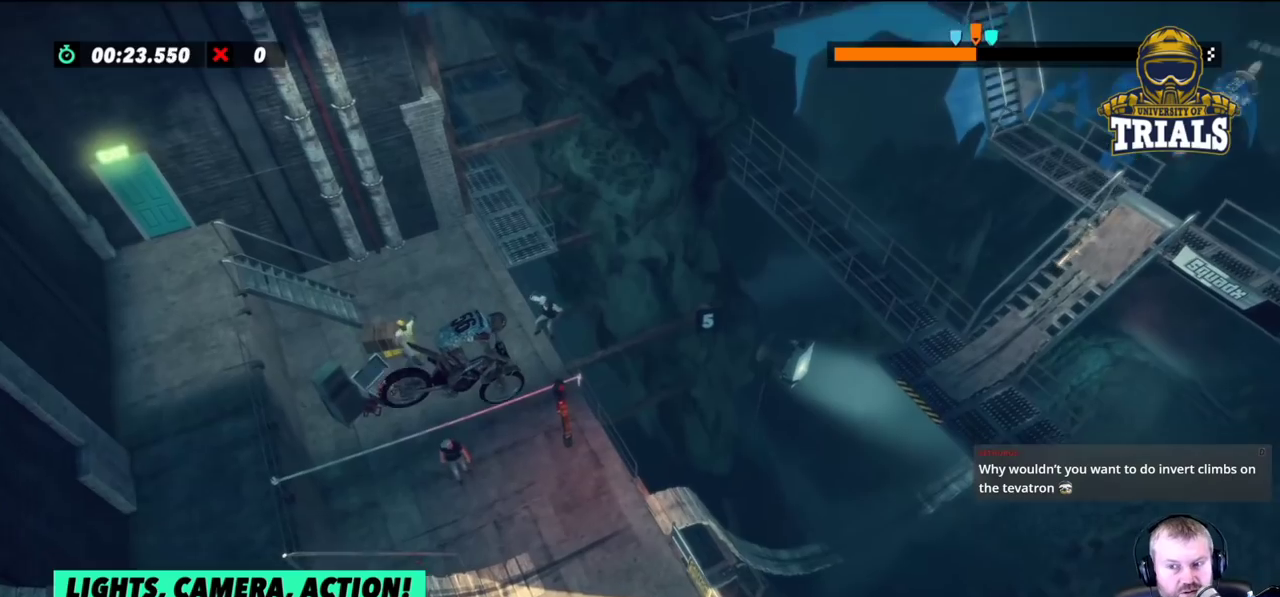
{"buttons": ["L2"], "left_stick": "center", "events": [[50, "left_stick", "center"], [117, "left_stick", "left"], [250, "left_stick", "center"], [483, "L2", "down"]]}
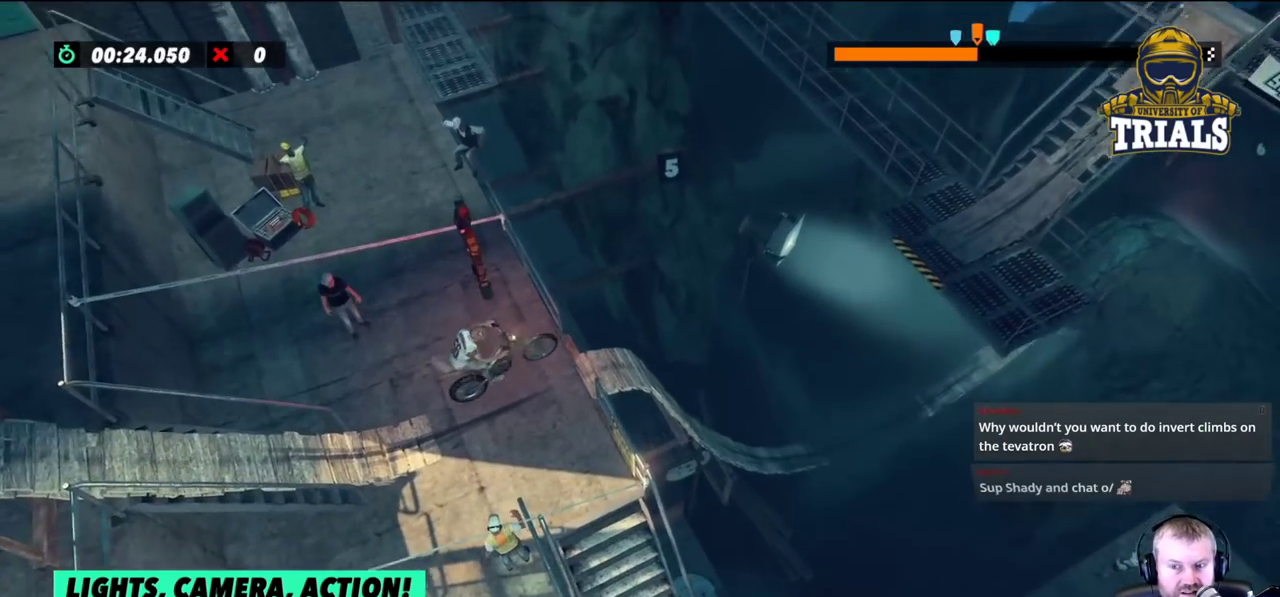
{"buttons": [], "left_stick": "right", "events": [[317, "L2", "up"], [500, "left_stick", "right"]]}
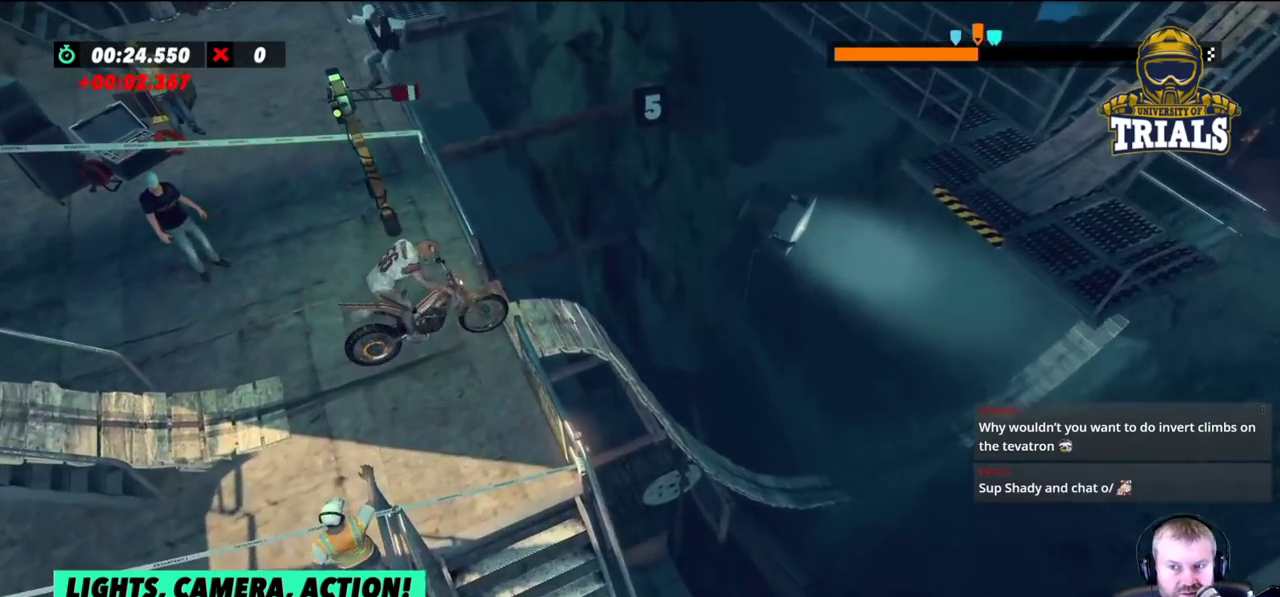
{"buttons": [], "left_stick": "right", "events": [[167, "left_stick", "center"], [450, "left_stick", "right"]]}
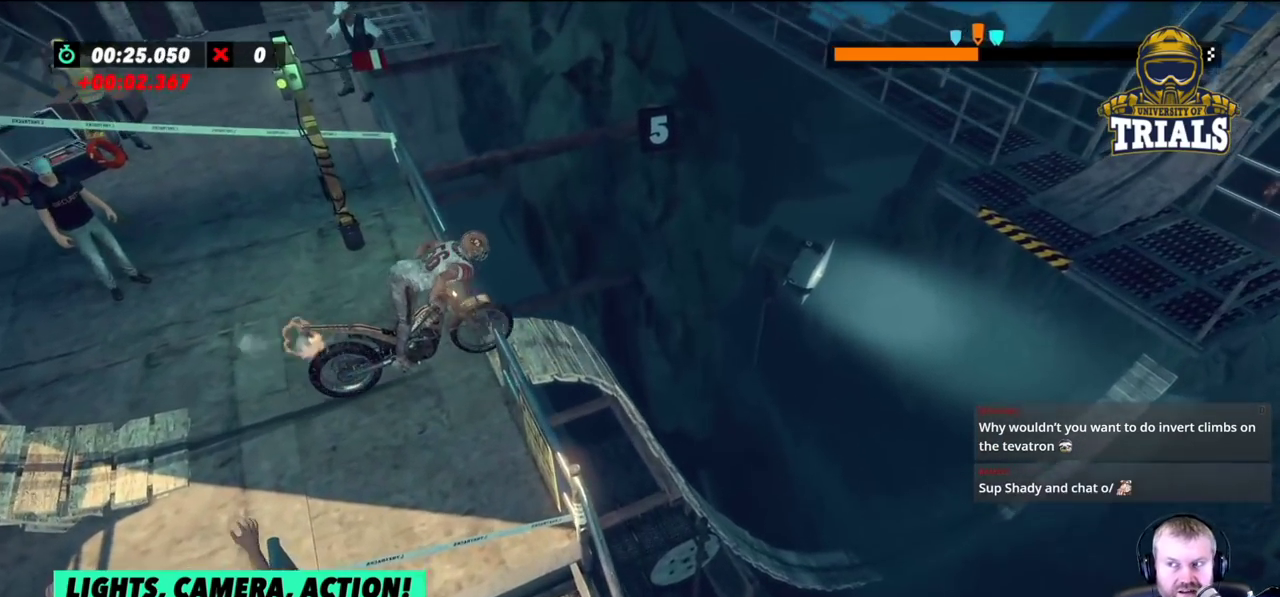
{"buttons": ["L2"], "left_stick": "left", "events": [[300, "L2", "down"], [317, "left_stick", "center"], [383, "left_stick", "left"]]}
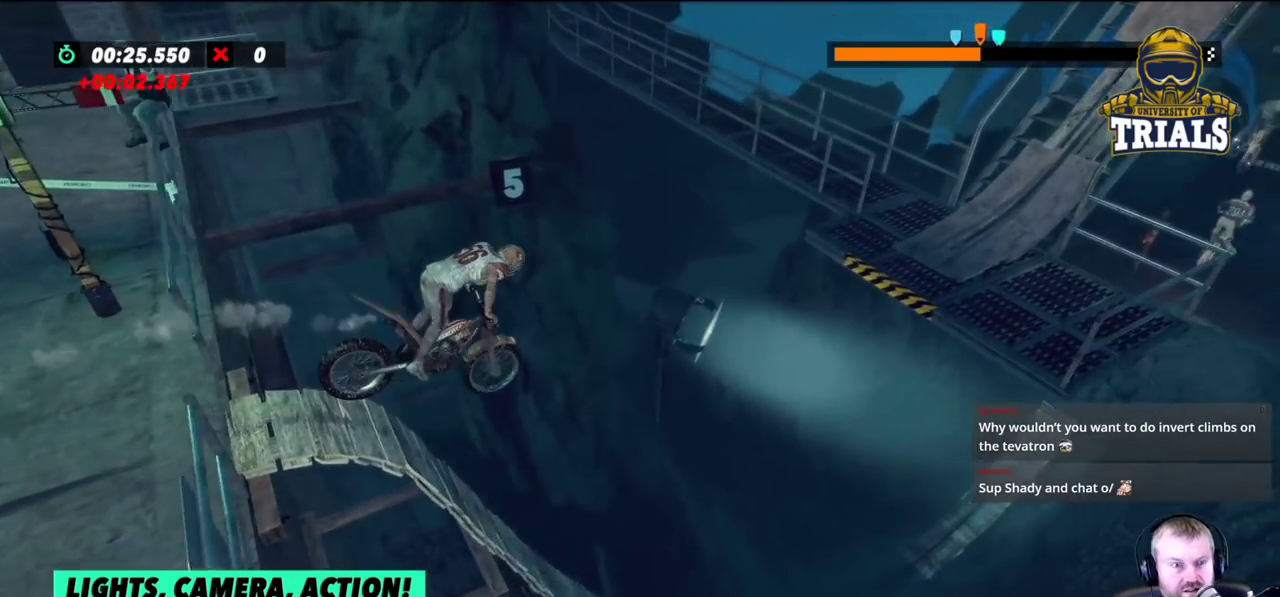
{"buttons": [], "left_stick": "left", "events": [[17, "L2", "up"], [67, "left_stick", "center"], [417, "left_stick", "left"]]}
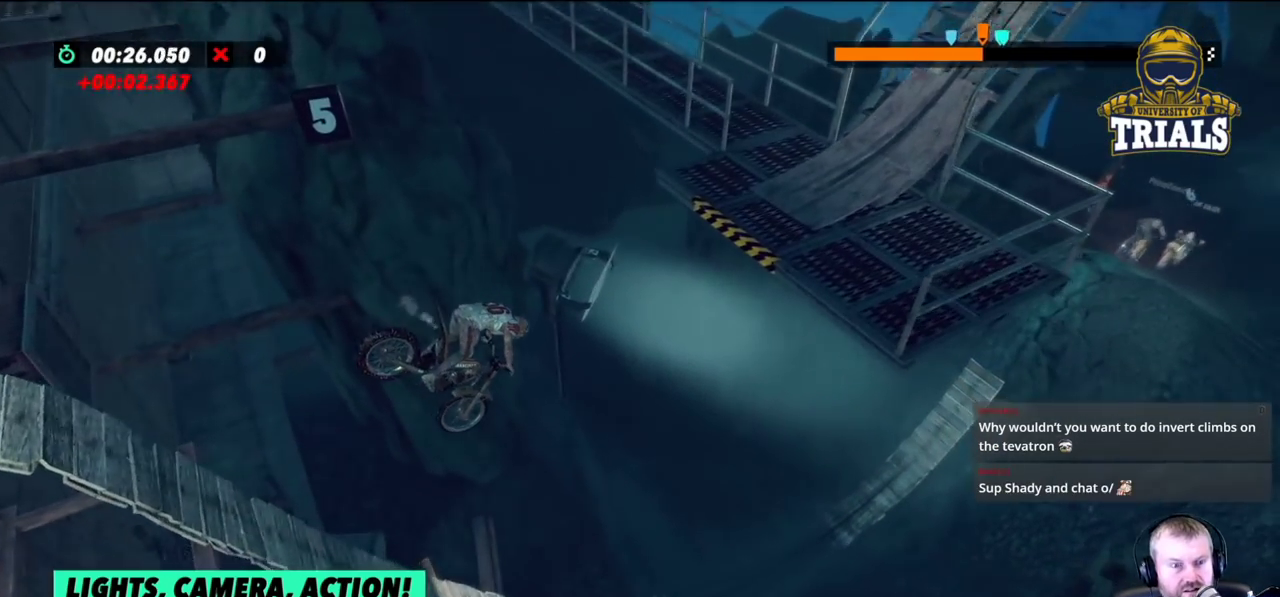
{"buttons": [], "left_stick": "center", "events": [[33, "left_stick", "center"], [300, "left_stick", "left"], [483, "left_stick", "center"]]}
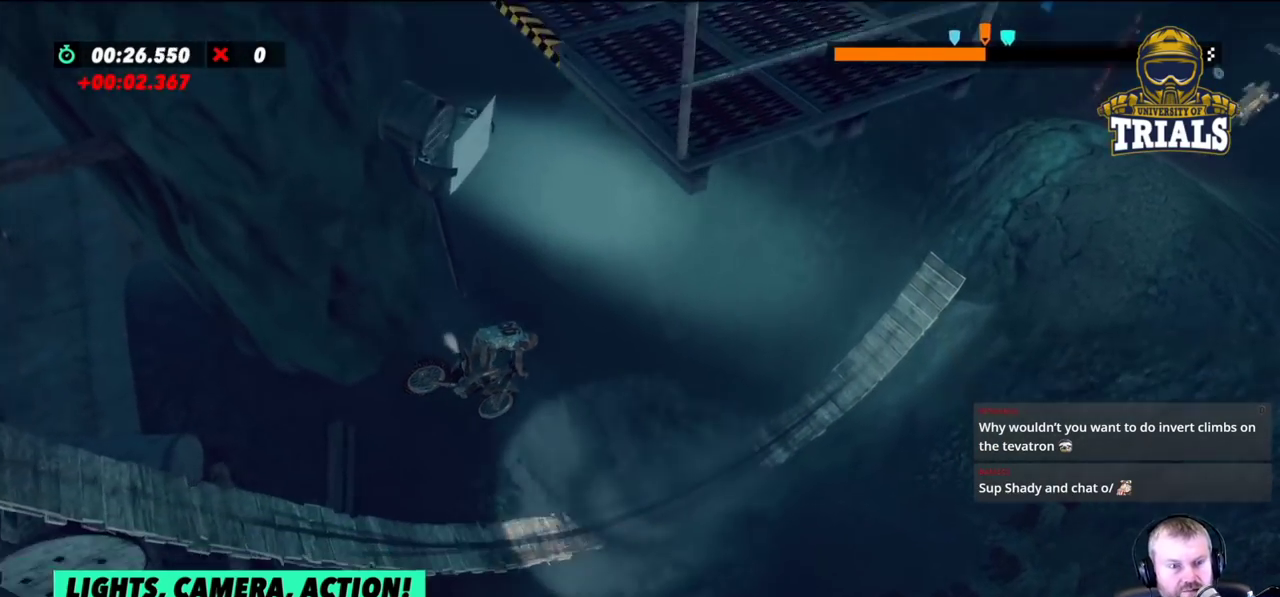
{"buttons": [], "left_stick": "center", "events": [[83, "left_stick", "left"], [233, "left_stick", "center"]]}
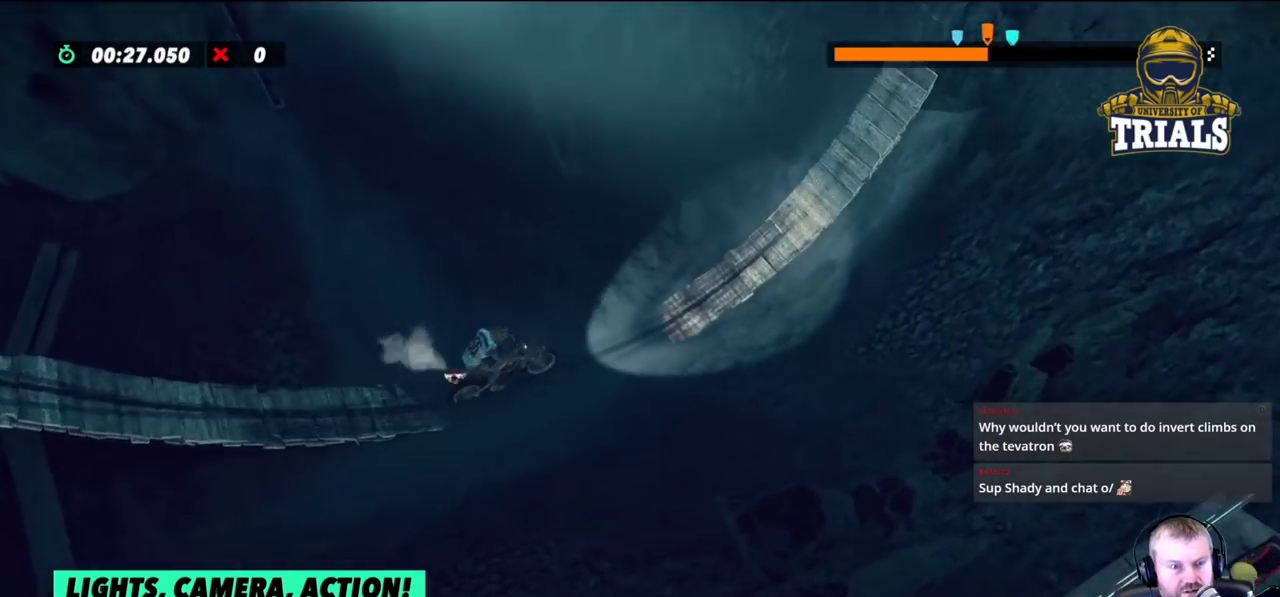
{"buttons": [], "left_stick": "center", "events": [[233, "left_stick", "right"], [333, "left_stick", "center"]]}
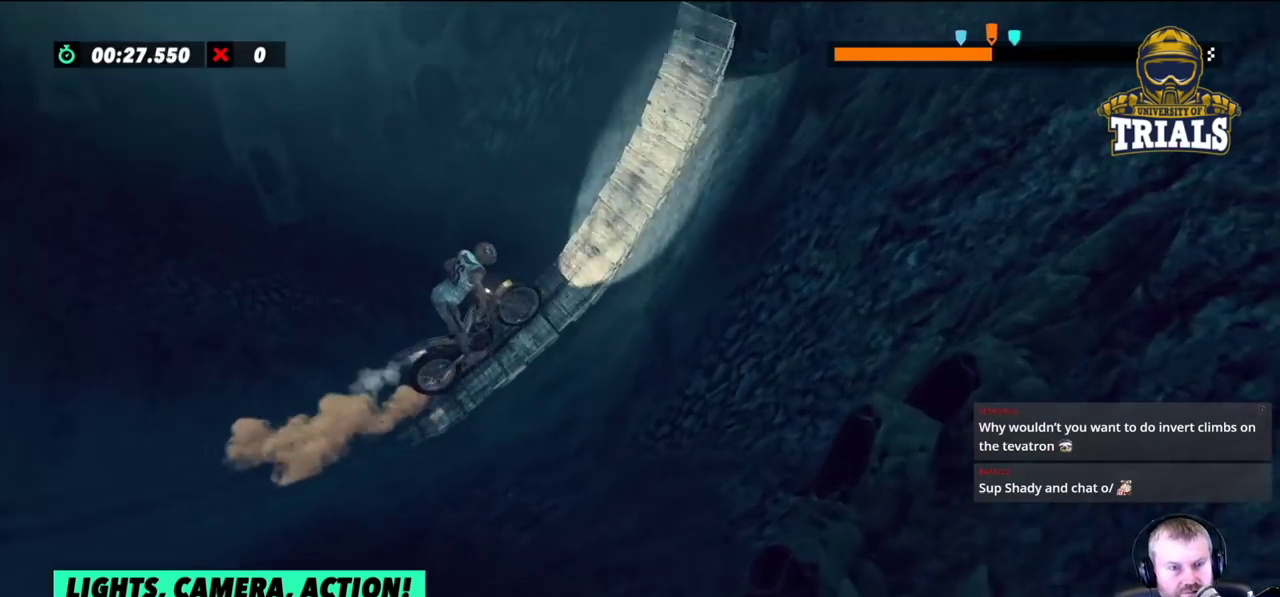
{"buttons": [], "left_stick": "right", "events": [[150, "left_stick", "right"]]}
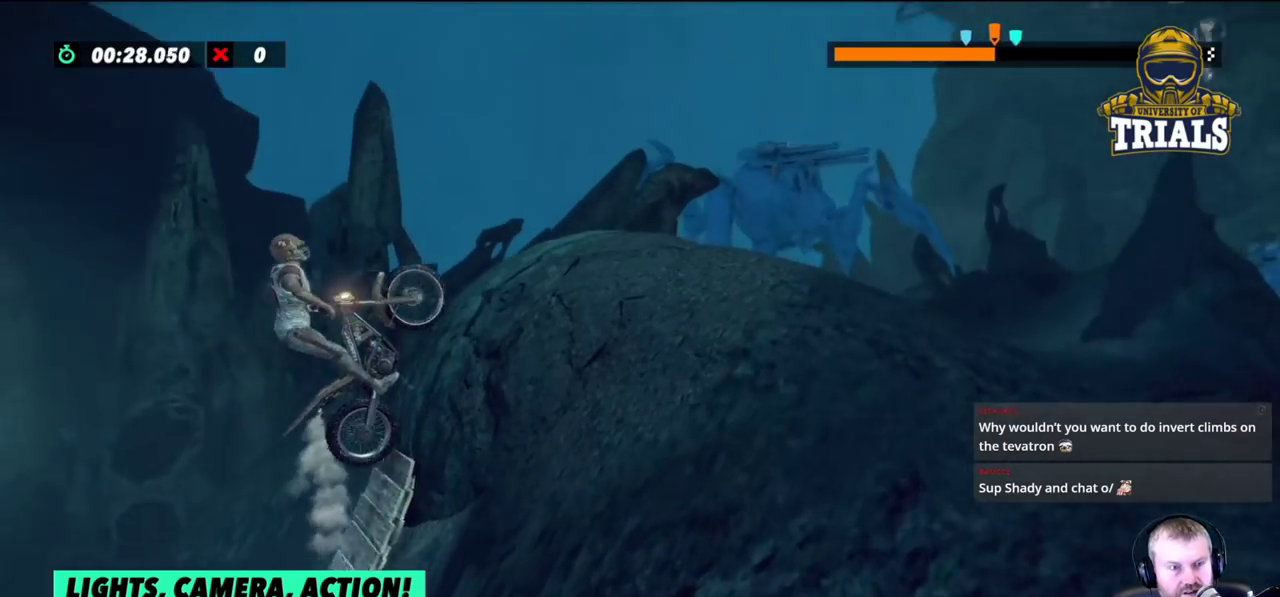
{"buttons": [], "left_stick": "center", "events": [[500, "left_stick", "center"]]}
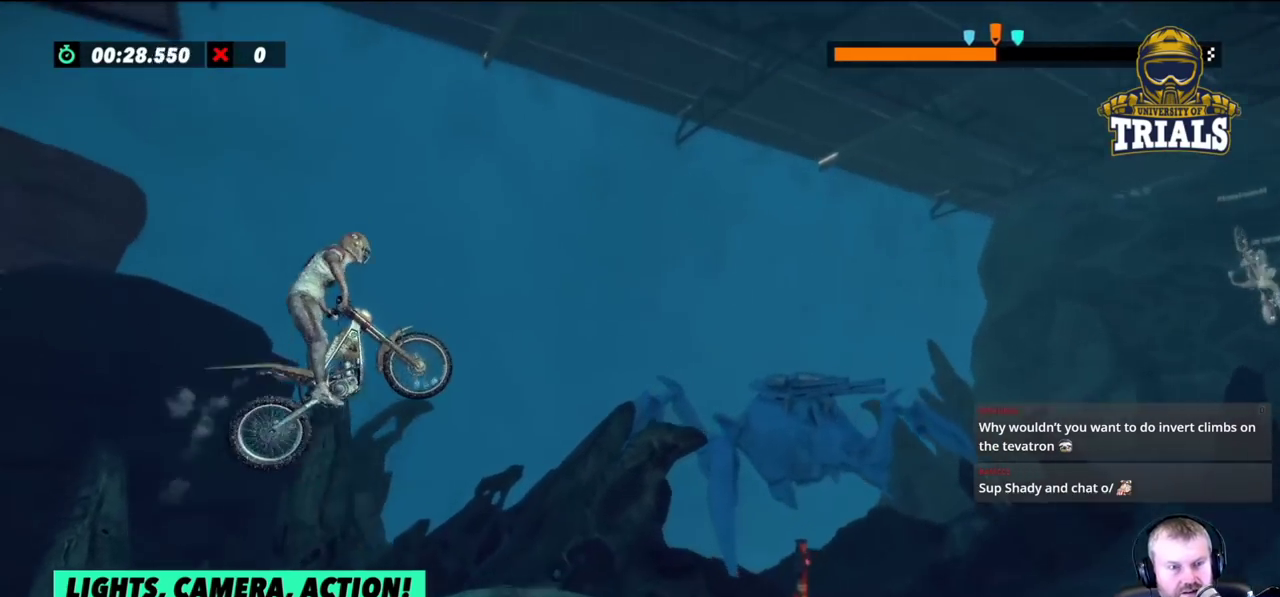
{"buttons": [], "left_stick": "center", "events": [[283, "left_stick", "left"], [433, "left_stick", "center"]]}
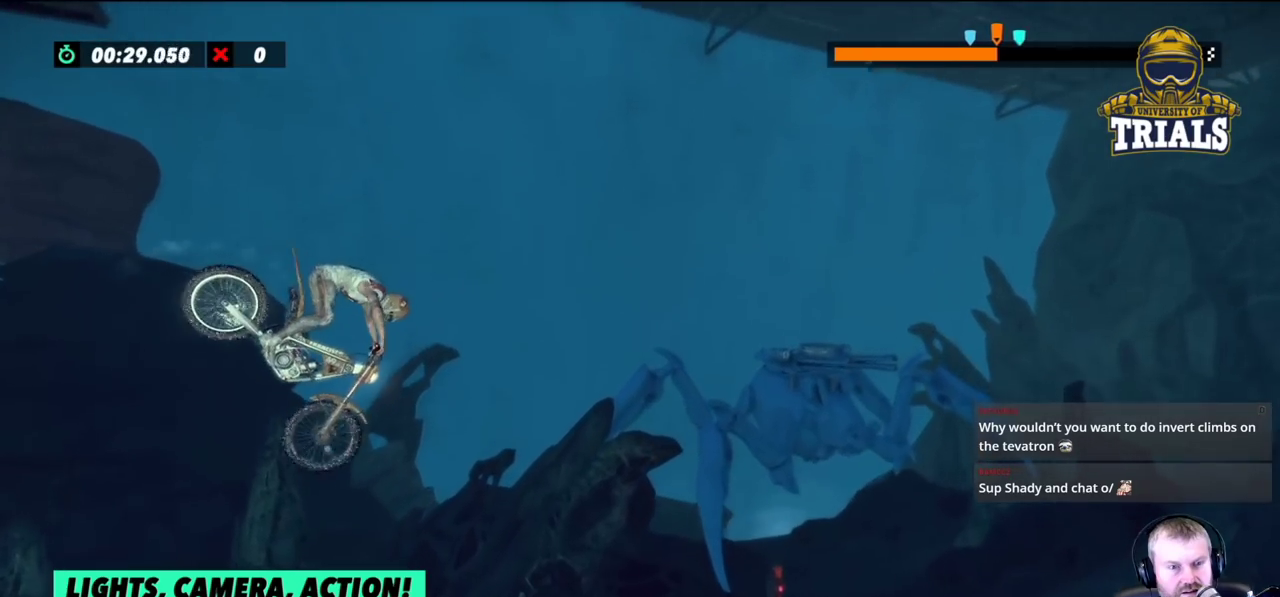
{"buttons": [], "left_stick": "left", "events": [[200, "left_stick", "left"], [333, "left_stick", "center"], [400, "left_stick", "left"]]}
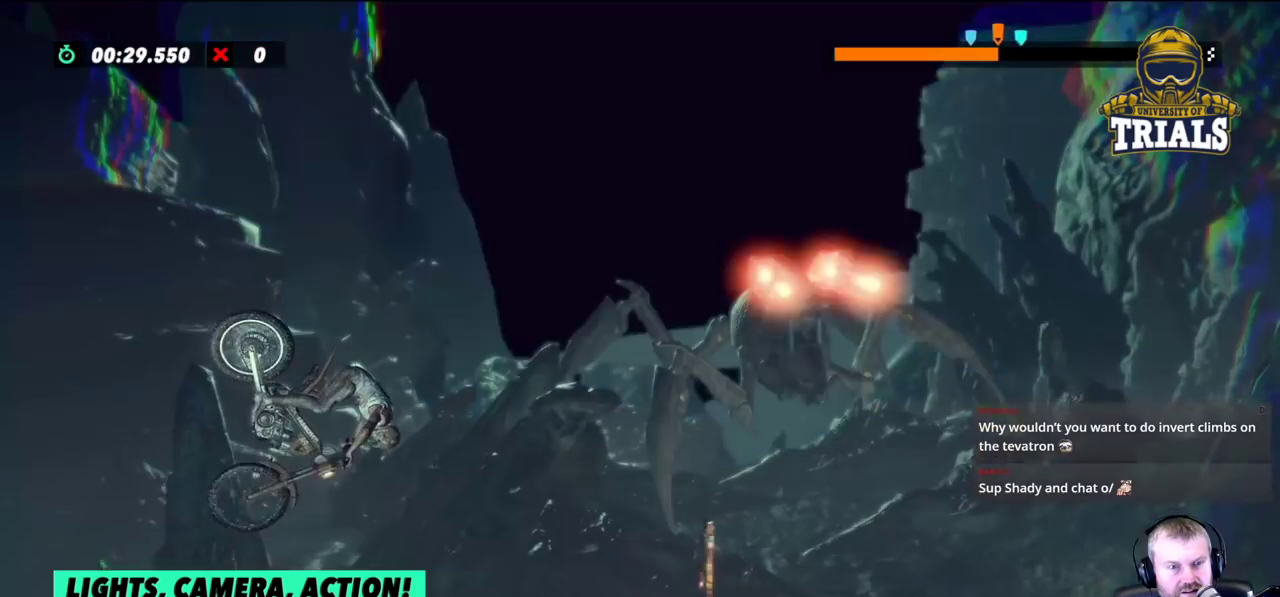
{"buttons": [], "left_stick": "left", "events": [[133, "left_stick", "center"], [433, "left_stick", "left"]]}
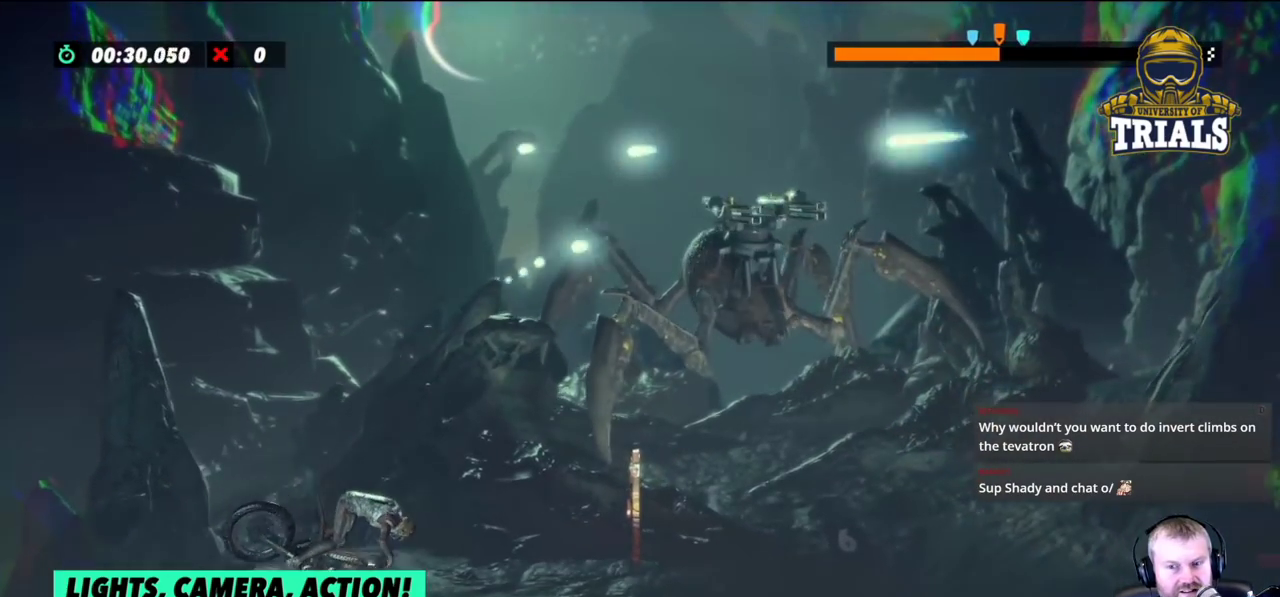
{"buttons": [], "left_stick": "center", "events": [[83, "left_stick", "center"]]}
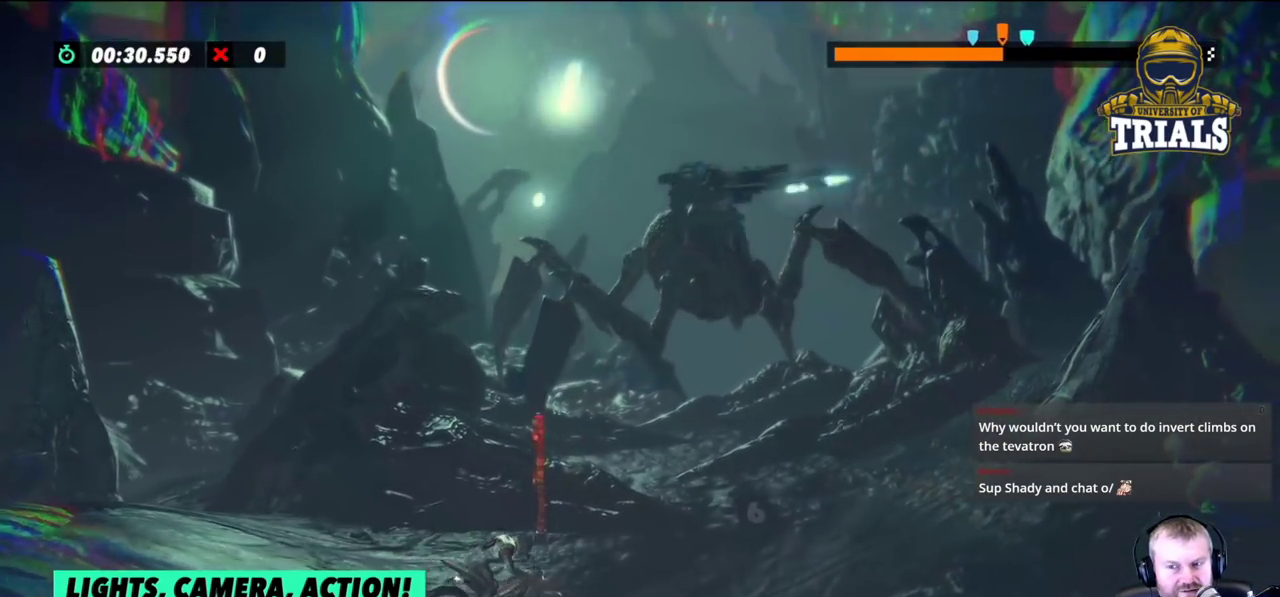
{"buttons": [], "left_stick": "center", "events": []}